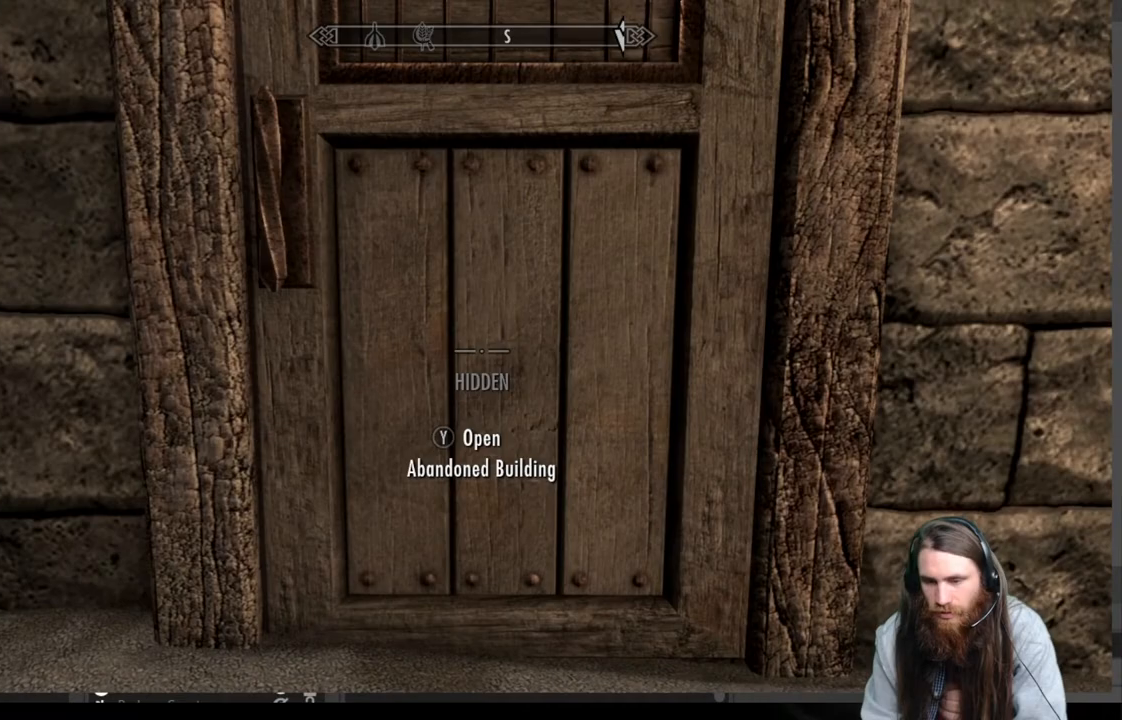
Gameplay with a controller (Xbox layout); each line is a JSON object with the inputs held at the frame after it. "events" lists button and stick changes between this image and that frame as [ms after this image, input, new state], when the widget could be followed in between.
{"buttons": [], "left_stick": "down-left", "right_stick": "center", "events": []}
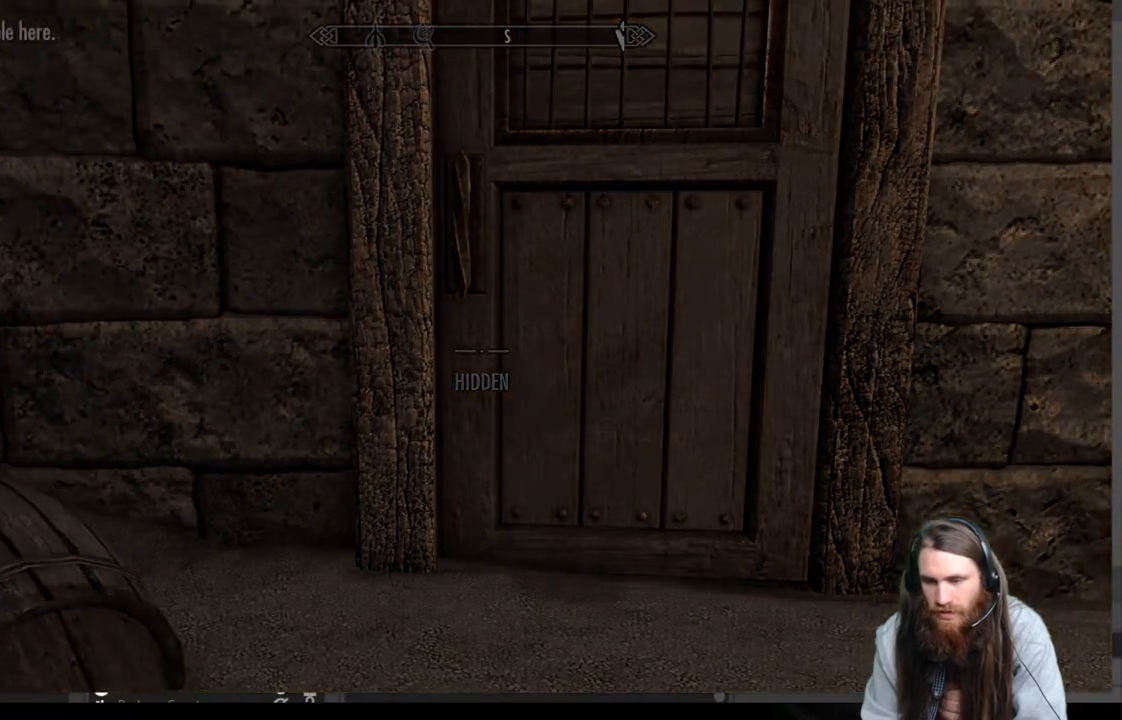
{"buttons": [], "left_stick": "center", "right_stick": "center", "events": [[267, "left_stick", "center"]]}
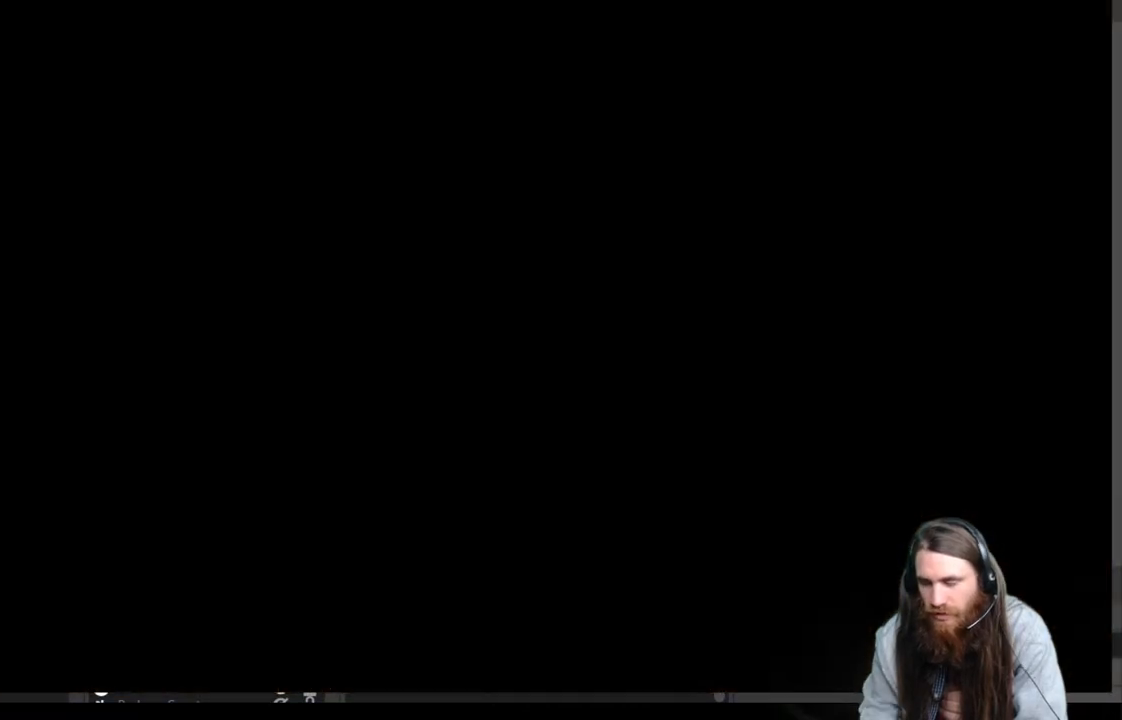
{"buttons": [], "left_stick": "center", "right_stick": "center", "events": []}
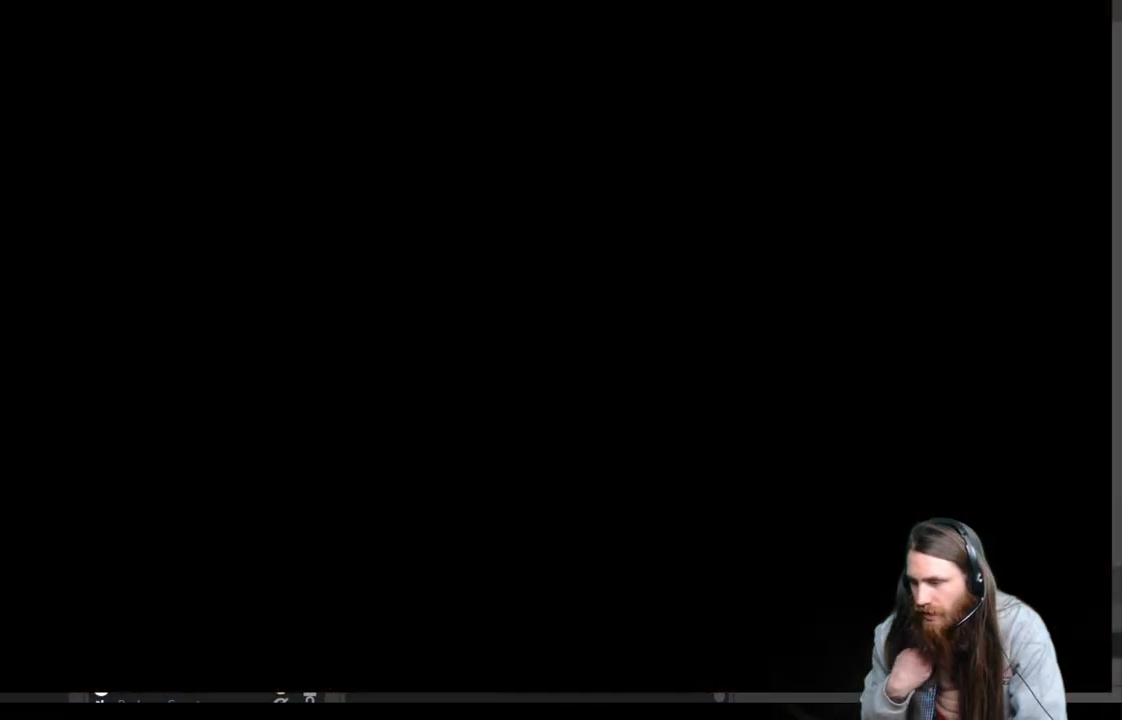
{"buttons": [], "left_stick": "center", "right_stick": "center", "events": []}
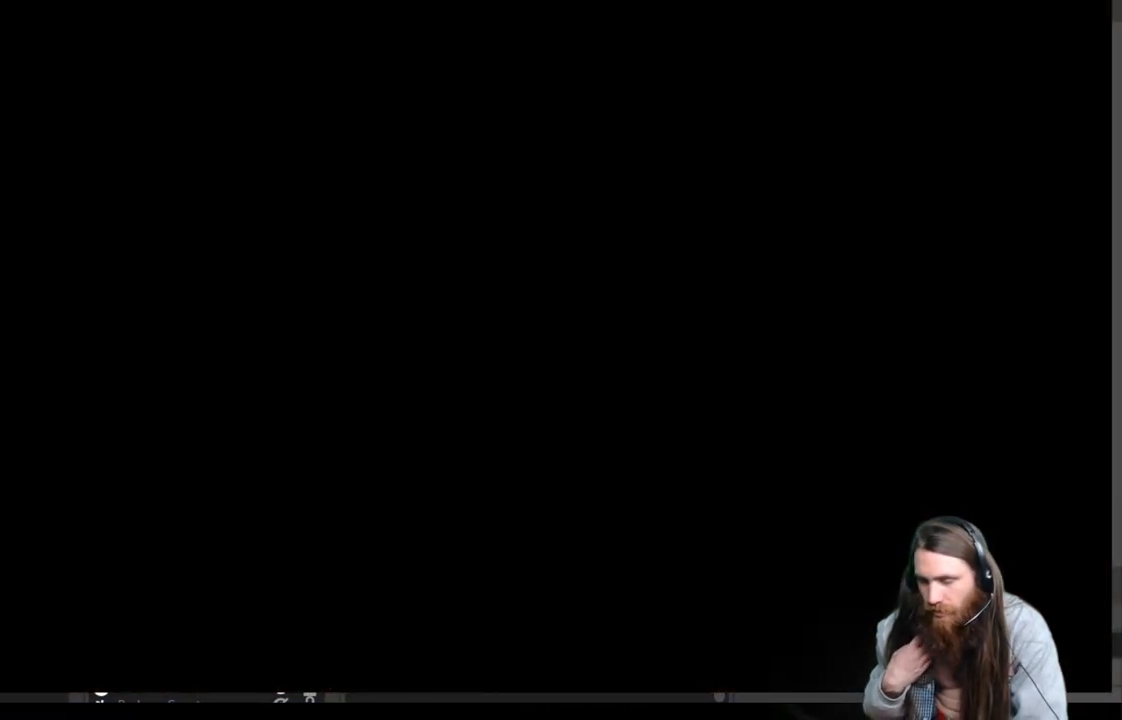
{"buttons": [], "left_stick": "center", "right_stick": "center", "events": []}
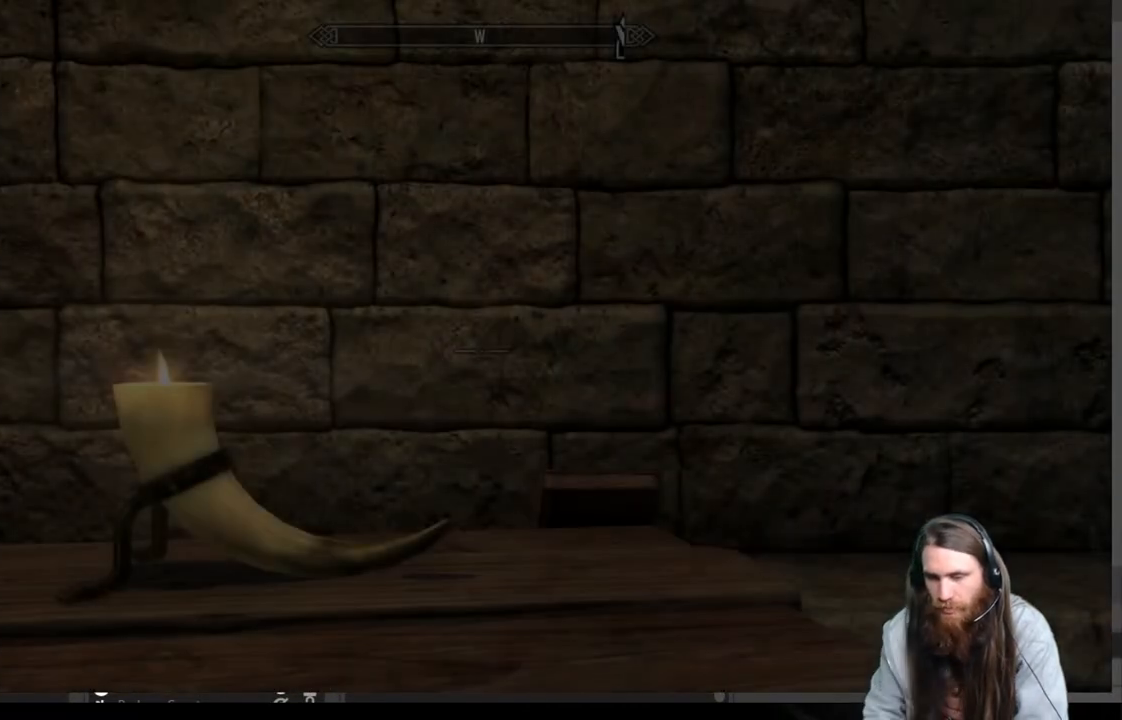
{"buttons": [], "left_stick": "center", "right_stick": "left", "events": [[400, "right_stick", "left"]]}
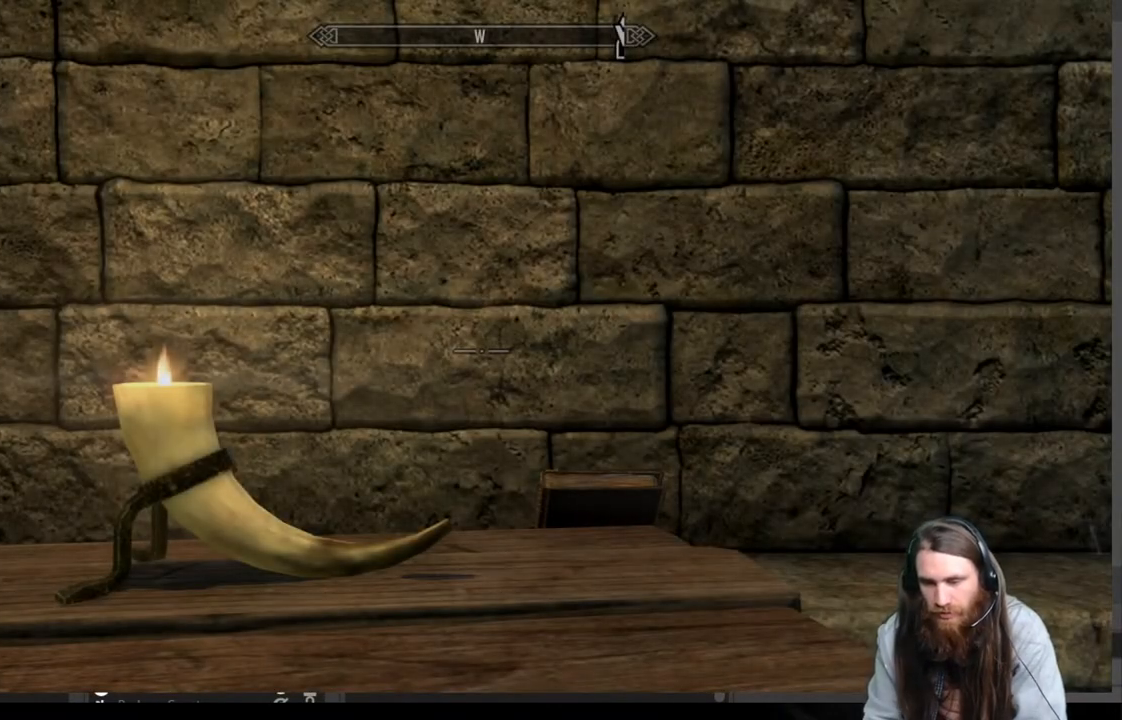
{"buttons": [], "left_stick": "center", "right_stick": "left", "events": []}
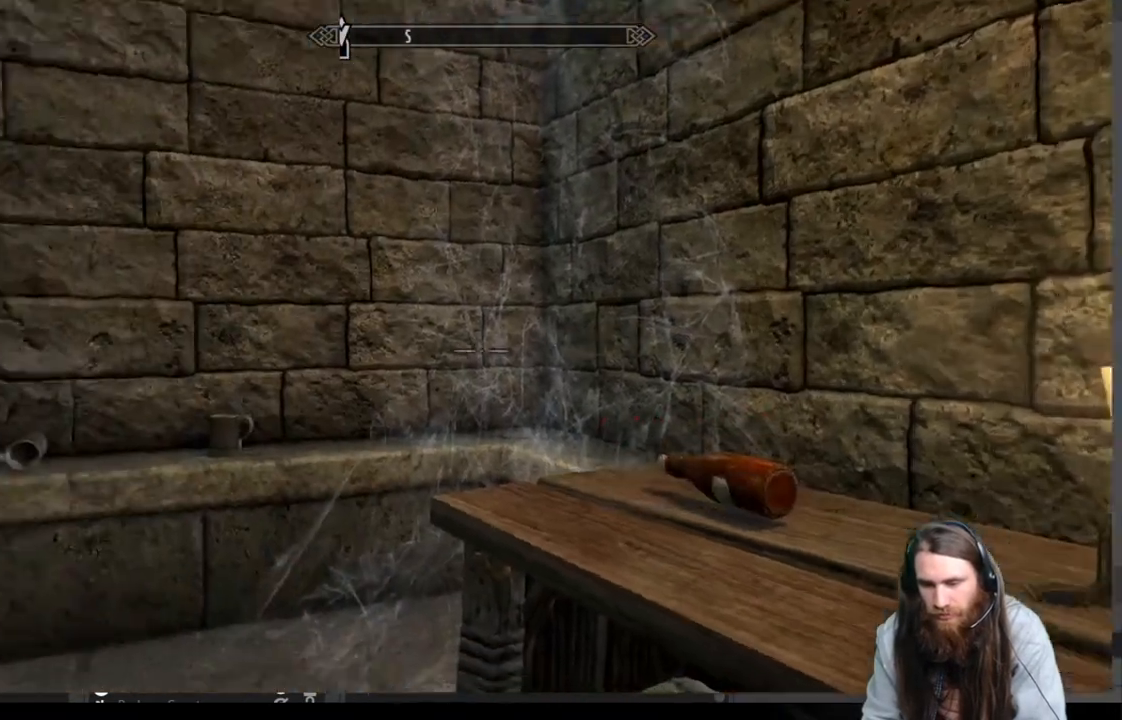
{"buttons": [], "left_stick": "up", "right_stick": "down-right", "events": [[33, "right_stick", "center"], [283, "right_stick", "down-right"], [300, "left_stick", "up"]]}
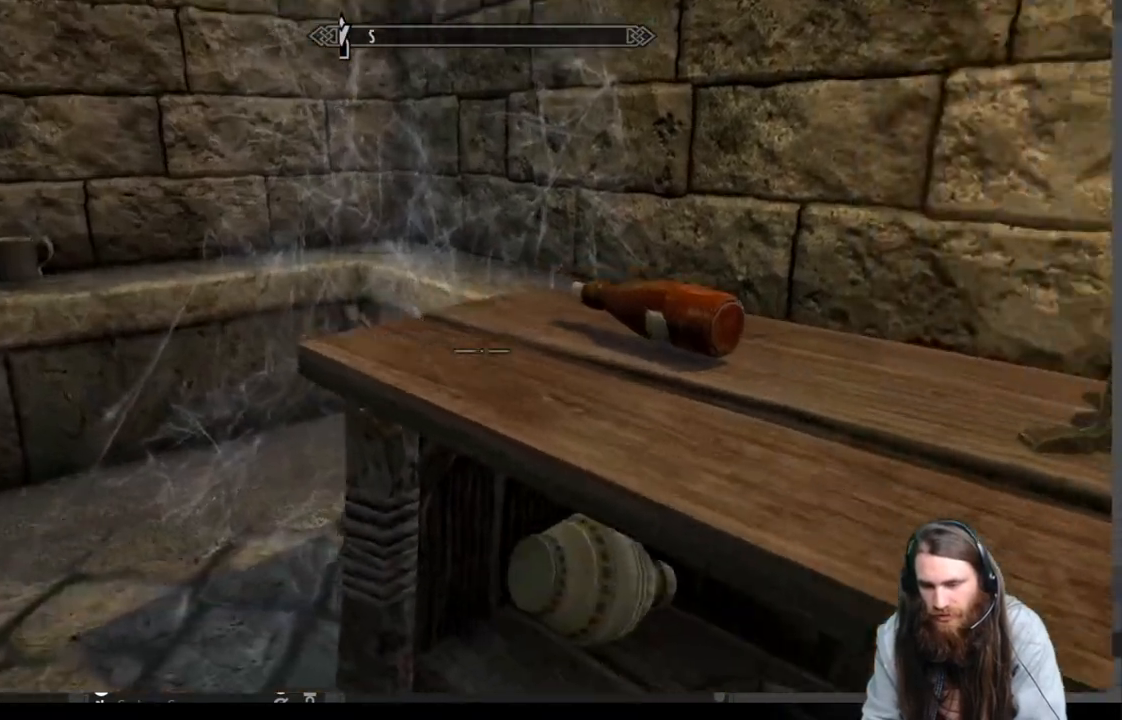
{"buttons": [], "left_stick": "left", "right_stick": "left", "events": [[17, "left_stick", "center"], [17, "right_stick", "center"], [233, "right_stick", "down-right"], [317, "left_stick", "left"], [350, "right_stick", "right"], [467, "right_stick", "left"]]}
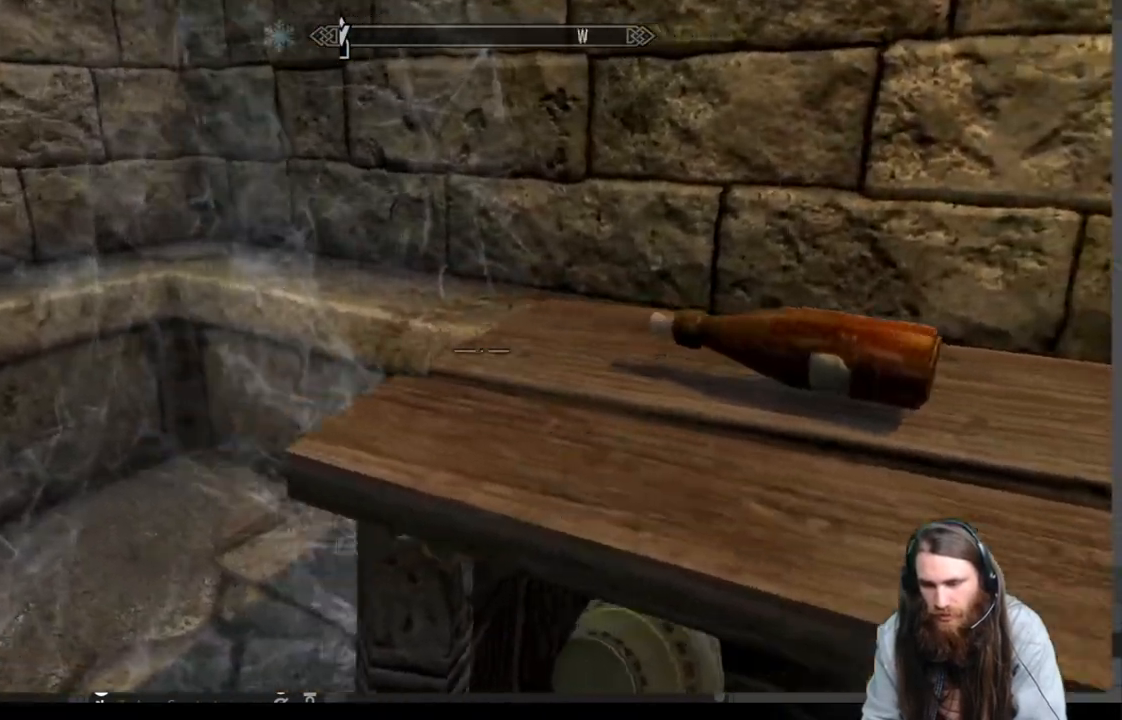
{"buttons": [], "left_stick": "center", "right_stick": "center", "events": [[267, "left_stick", "center"], [500, "right_stick", "center"]]}
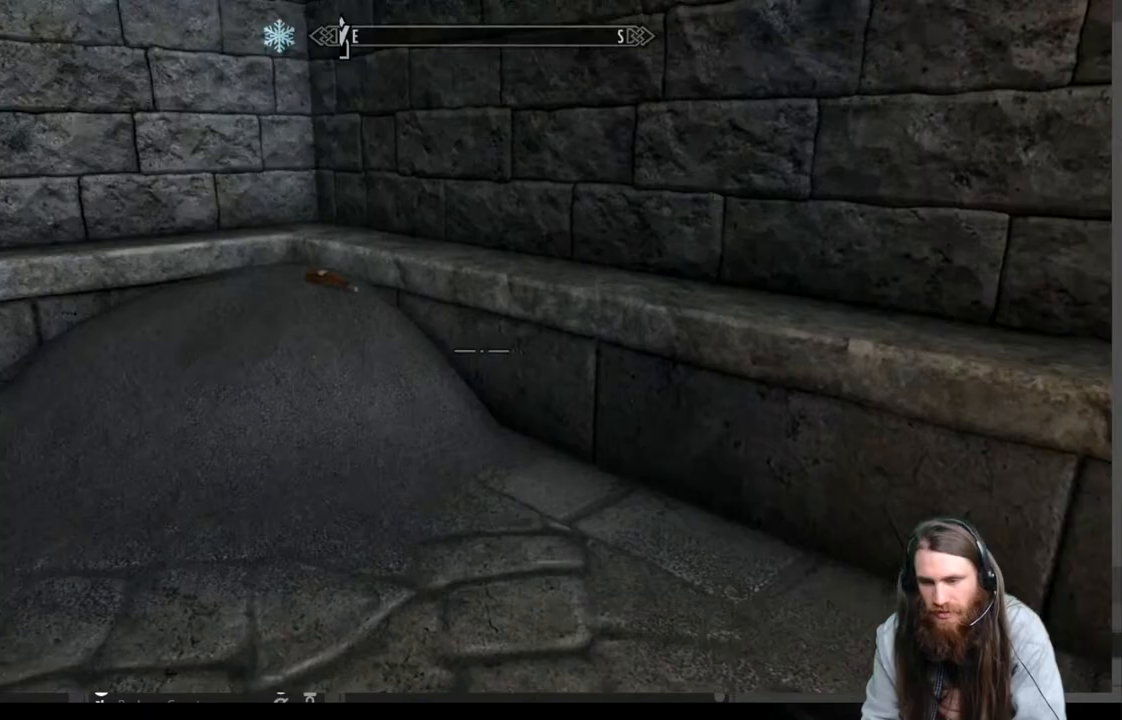
{"buttons": [], "left_stick": "right", "right_stick": "left", "events": [[167, "left_stick", "right"], [167, "right_stick", "left"]]}
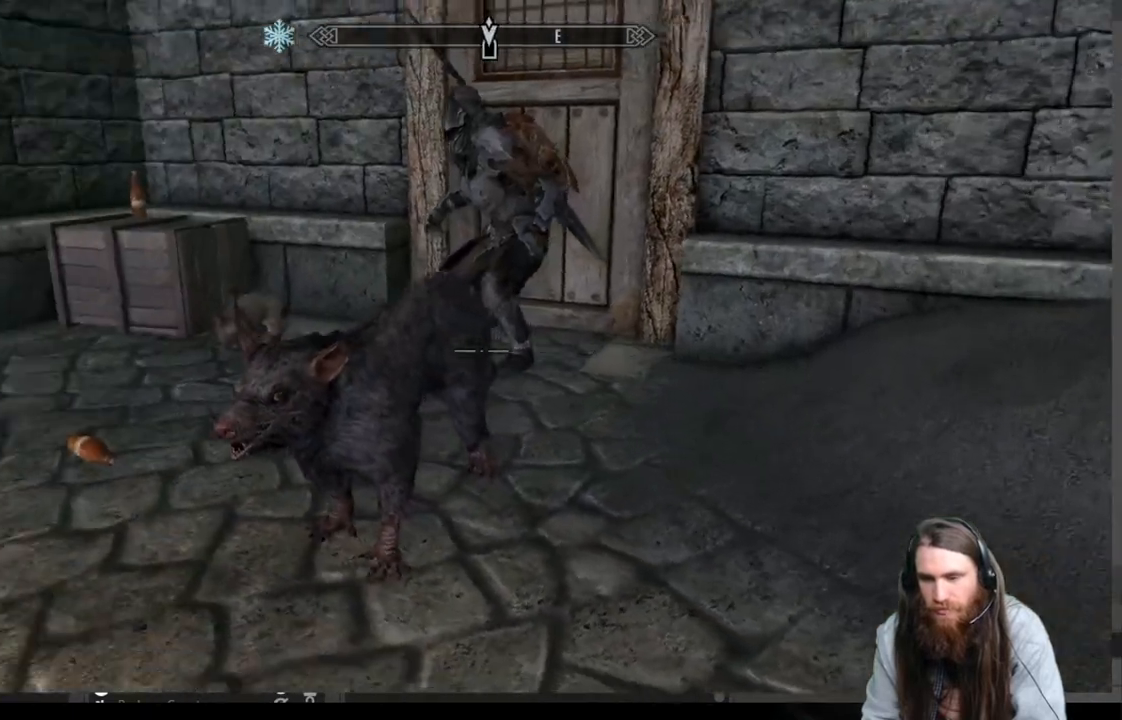
{"buttons": [], "left_stick": "up", "right_stick": "center", "events": [[300, "left_stick", "up-right"], [317, "right_stick", "center"], [467, "left_stick", "up"]]}
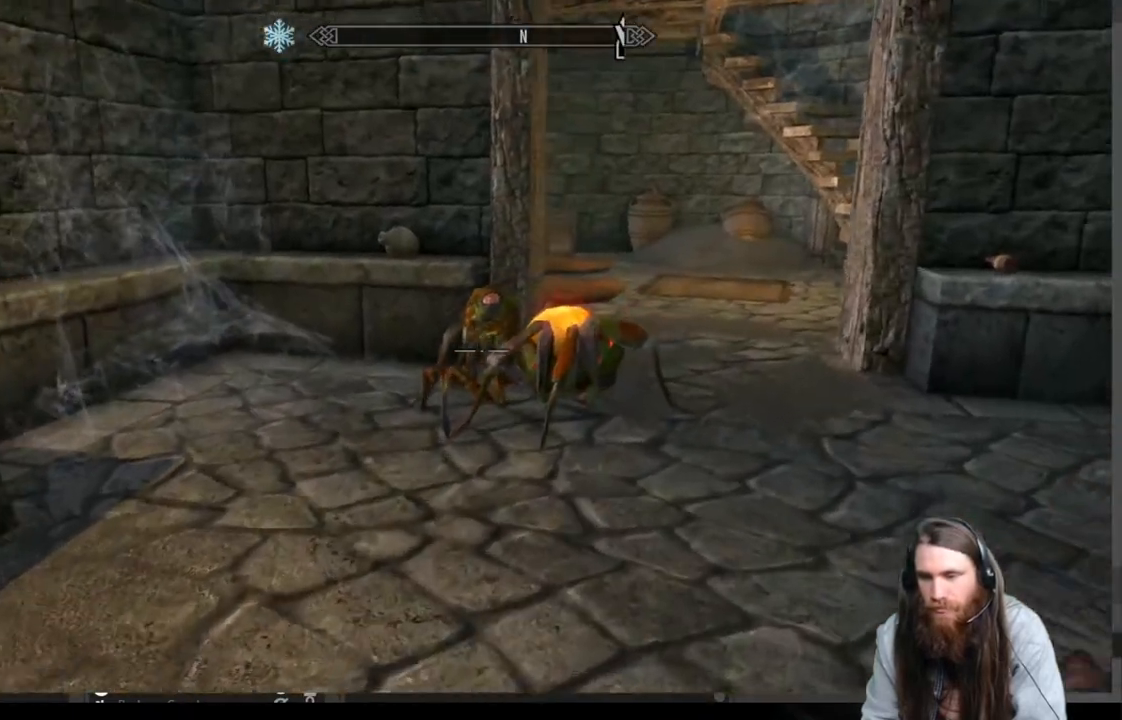
{"buttons": [], "left_stick": "up", "right_stick": "center", "events": [[67, "A", "down"], [167, "A", "up"]]}
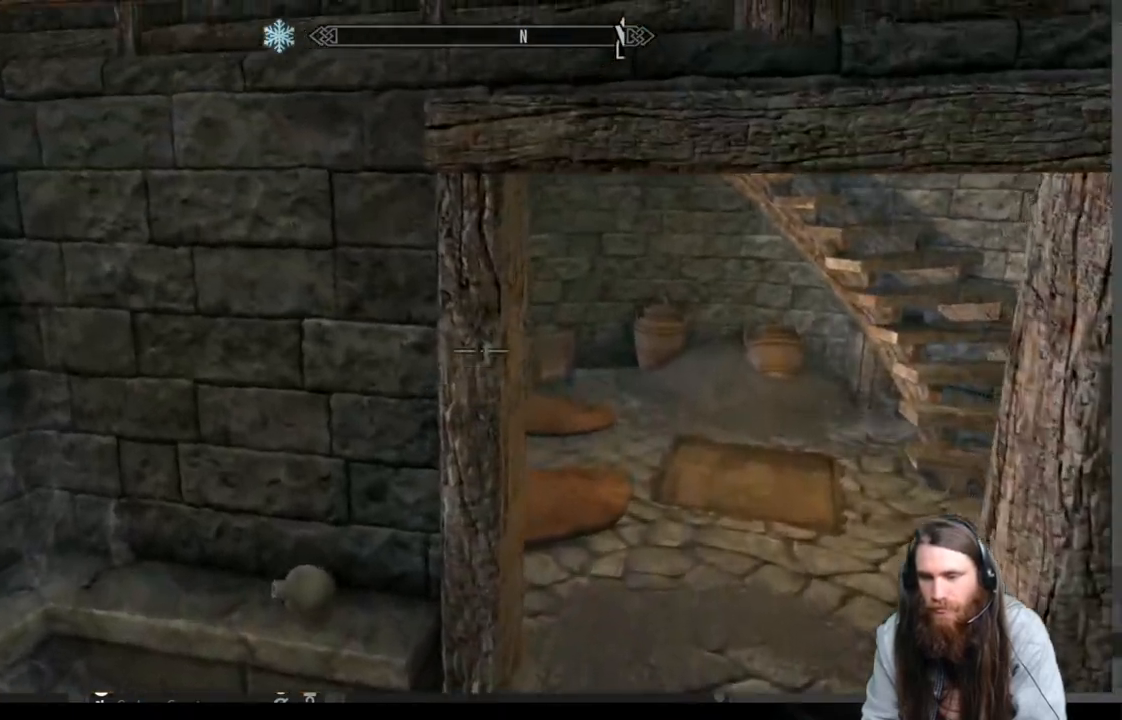
{"buttons": [], "left_stick": "up", "right_stick": "center", "events": []}
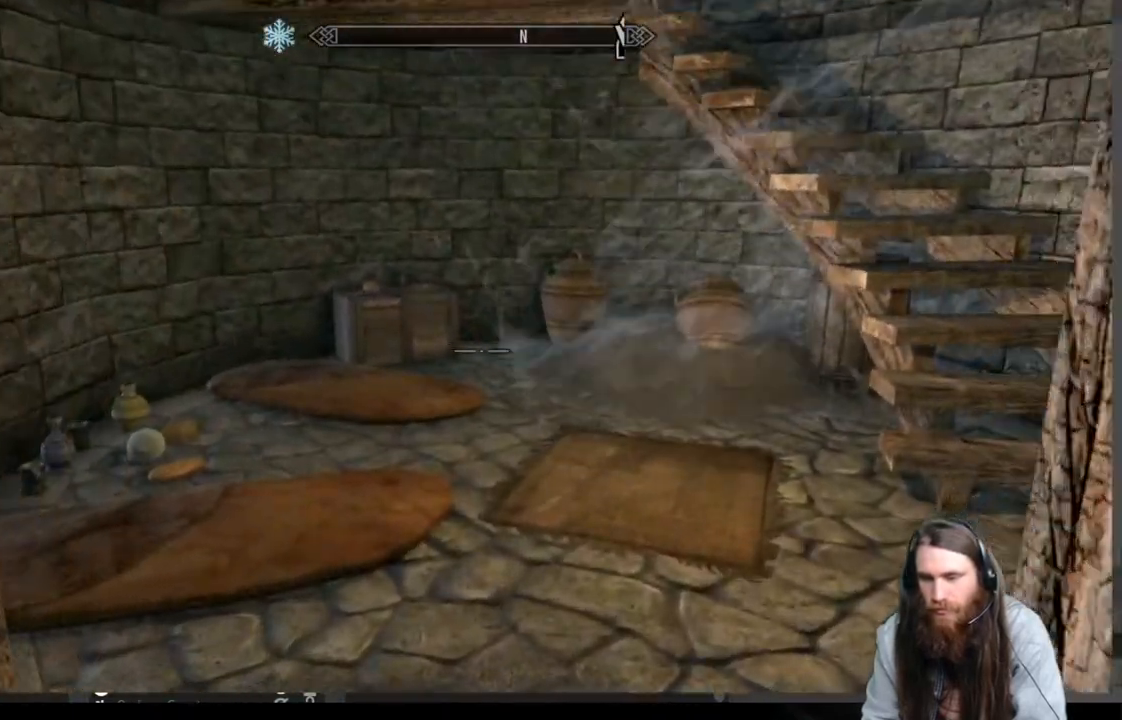
{"buttons": [], "left_stick": "up", "right_stick": "down-left", "events": [[117, "right_stick", "right"], [267, "right_stick", "center"], [450, "right_stick", "down-left"]]}
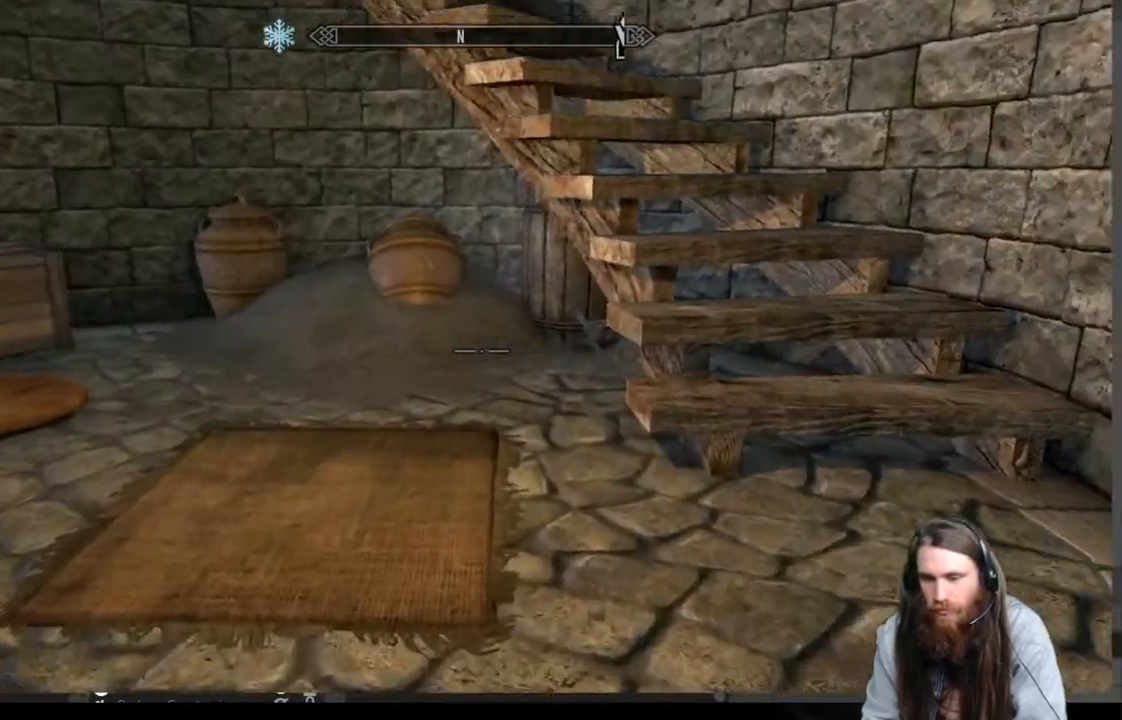
{"buttons": [], "left_stick": "up", "right_stick": "down", "events": [[133, "right_stick", "left"], [350, "right_stick", "center"], [467, "right_stick", "down"]]}
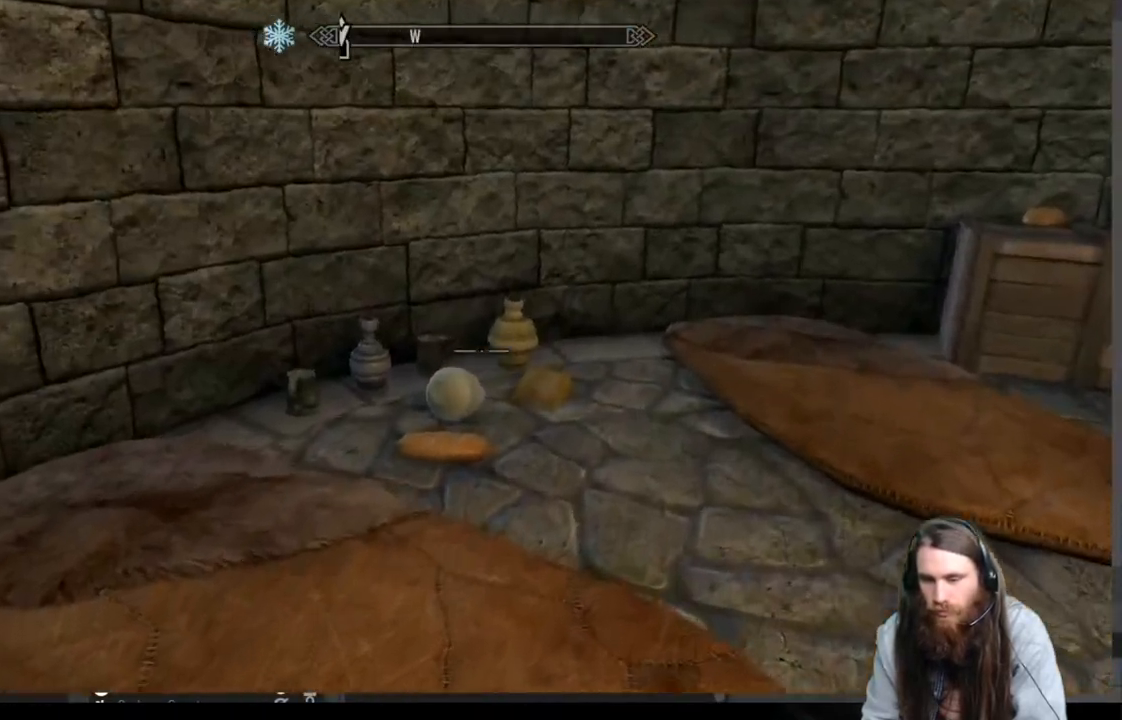
{"buttons": [], "left_stick": "center", "right_stick": "center", "events": [[133, "right_stick", "center"], [267, "left_stick", "center"], [267, "right_stick", "down"], [433, "right_stick", "center"]]}
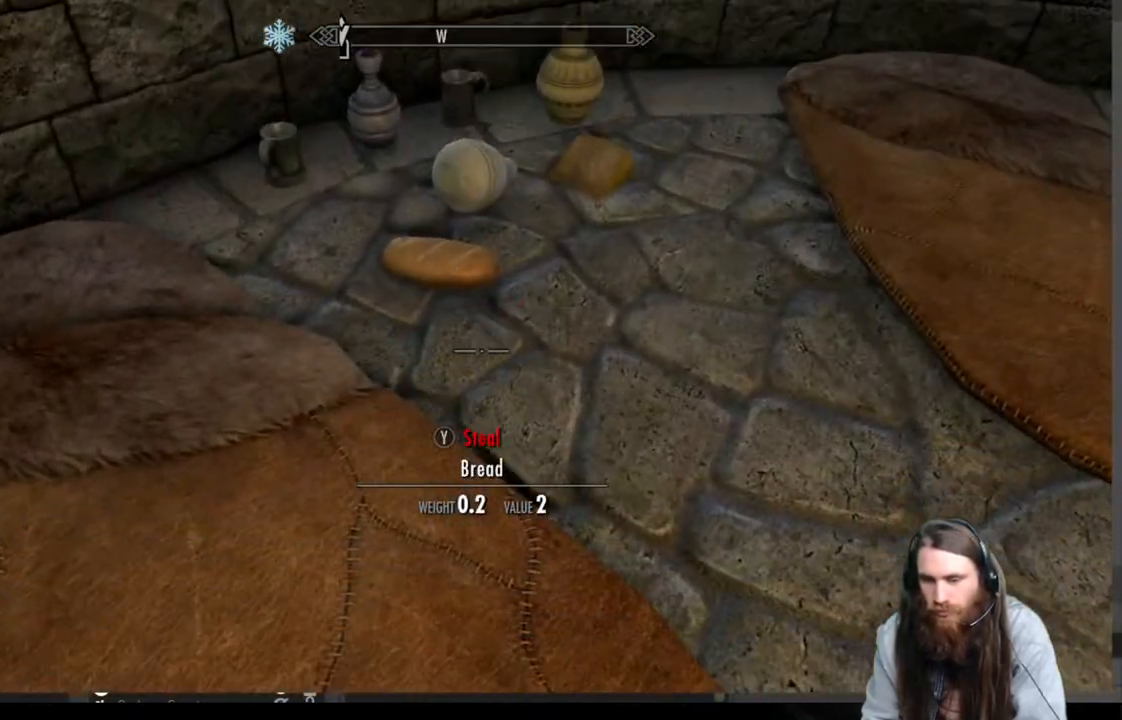
{"buttons": [], "left_stick": "center", "right_stick": "center", "events": [[150, "left_stick", "up"], [300, "left_stick", "center"]]}
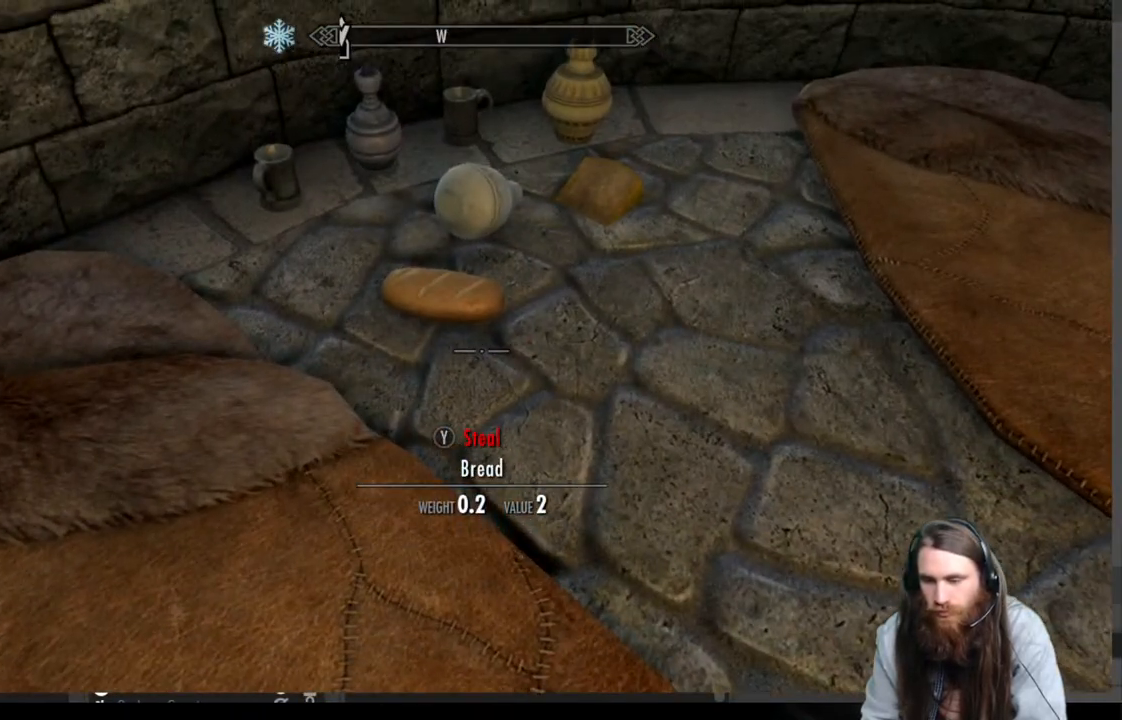
{"buttons": ["Y"], "left_stick": "center", "right_stick": "center", "events": [[433, "Y", "down"]]}
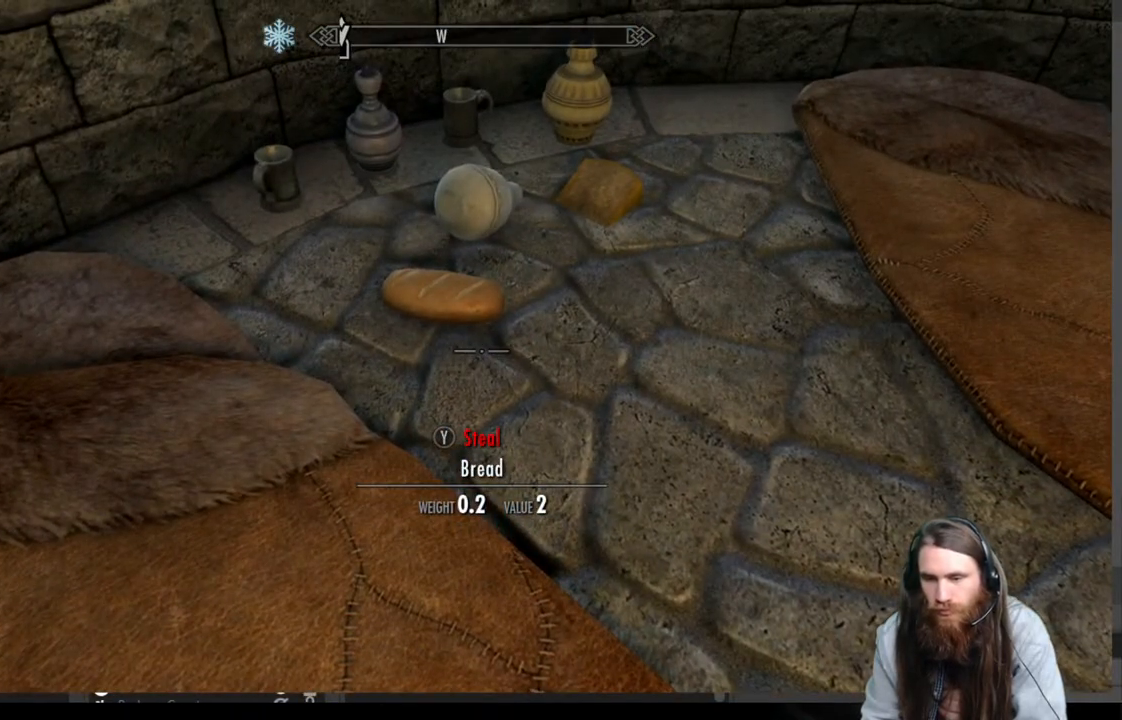
{"buttons": [], "left_stick": "down-right", "right_stick": "center", "events": [[83, "Y", "up"], [200, "left_stick", "down-right"], [267, "right_stick", "up"], [433, "right_stick", "center"]]}
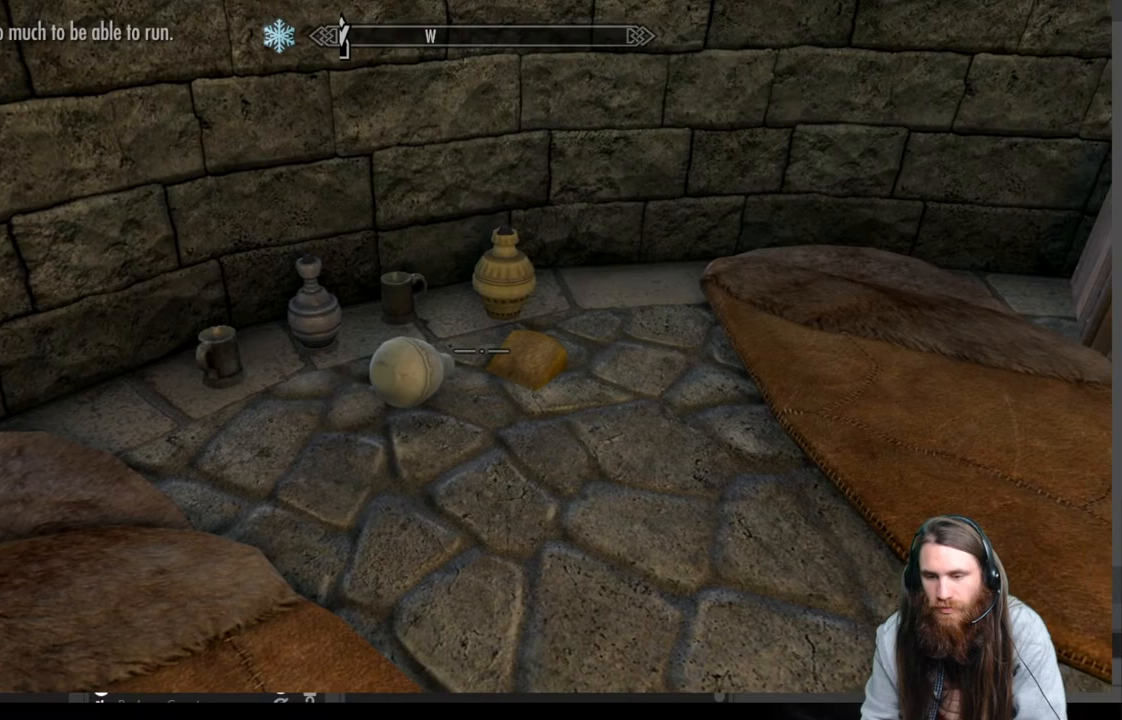
{"buttons": ["A"], "left_stick": "center", "right_stick": "center", "events": [[67, "left_stick", "center"], [83, "B", "down"], [217, "B", "up"], [267, "DPAD_RIGHT", "down"], [400, "A", "down"], [417, "DPAD_RIGHT", "up"]]}
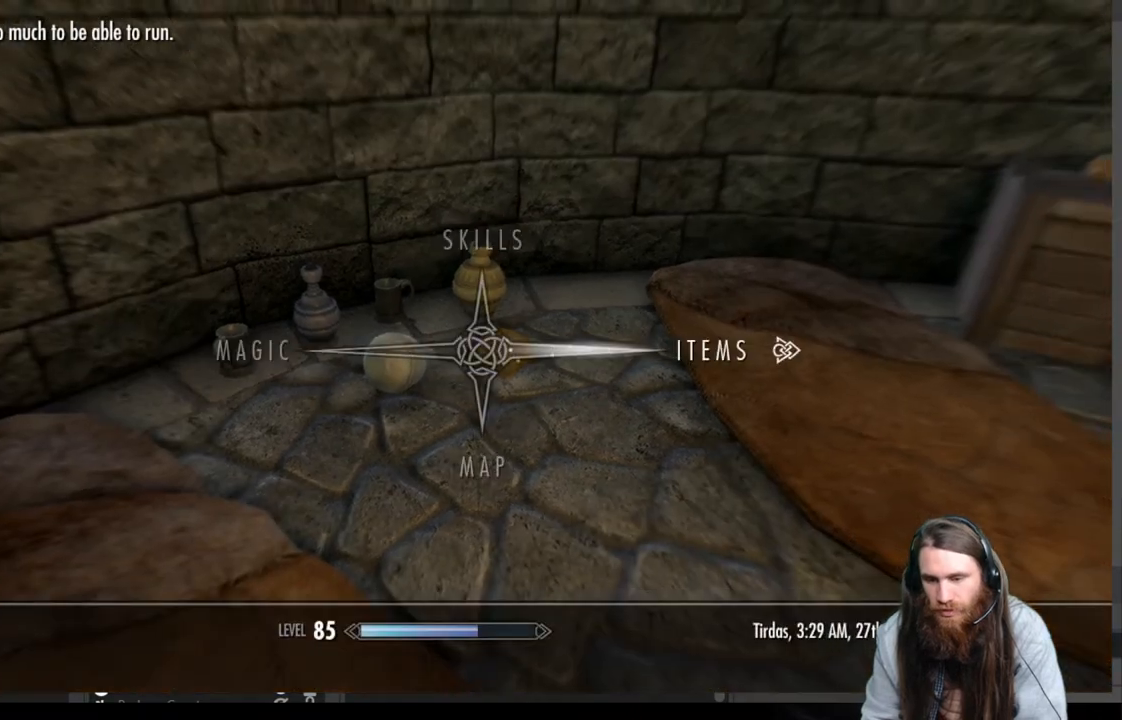
{"buttons": [], "left_stick": "center", "right_stick": "center", "events": [[33, "A", "up"]]}
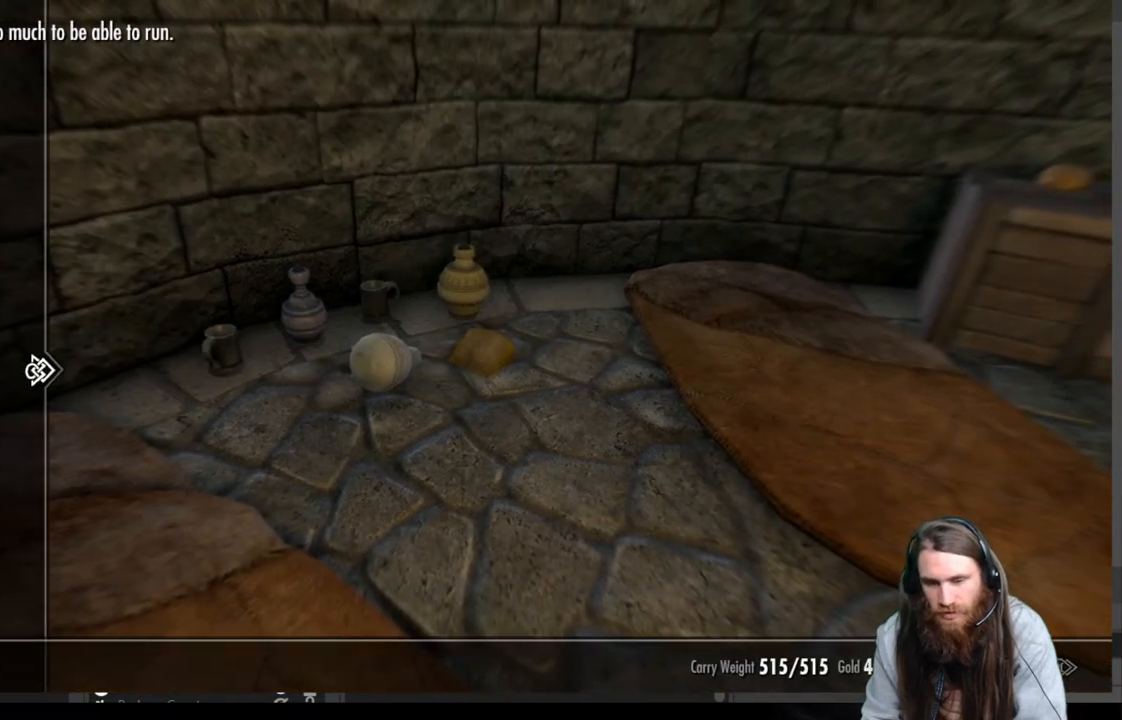
{"buttons": [], "left_stick": "center", "right_stick": "center", "events": [[183, "DPAD_RIGHT", "down"], [317, "DPAD_RIGHT", "up"]]}
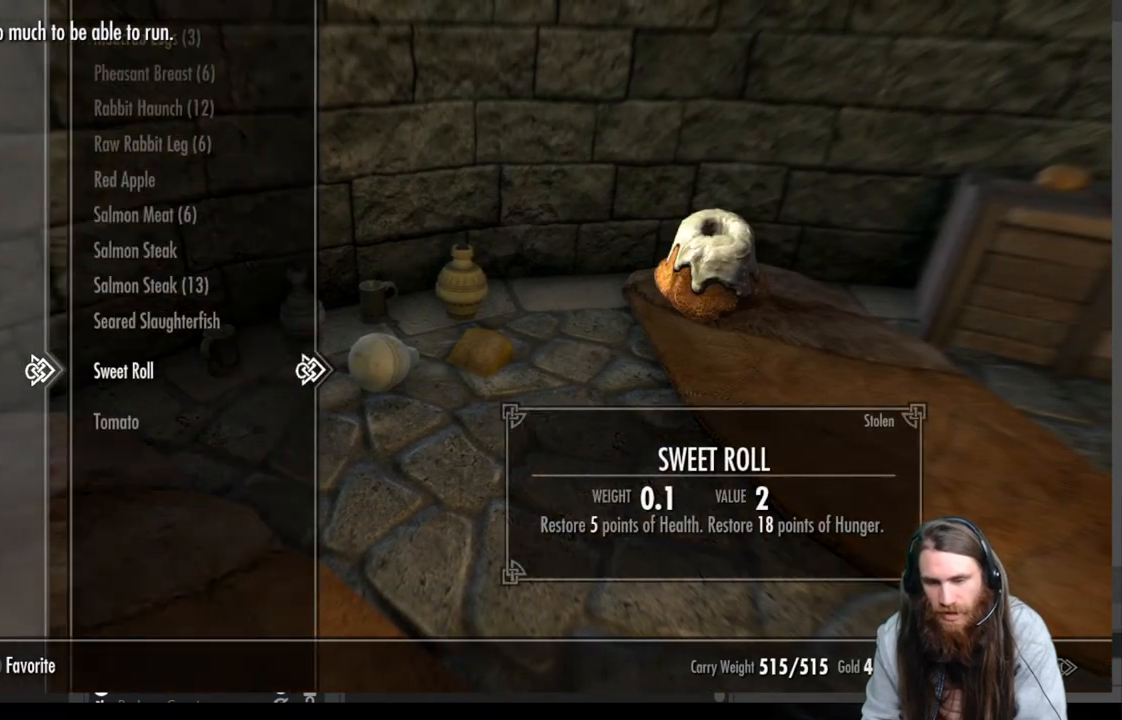
{"buttons": ["DPAD_UP"], "left_stick": "center", "right_stick": "center", "events": [[167, "DPAD_UP", "down"]]}
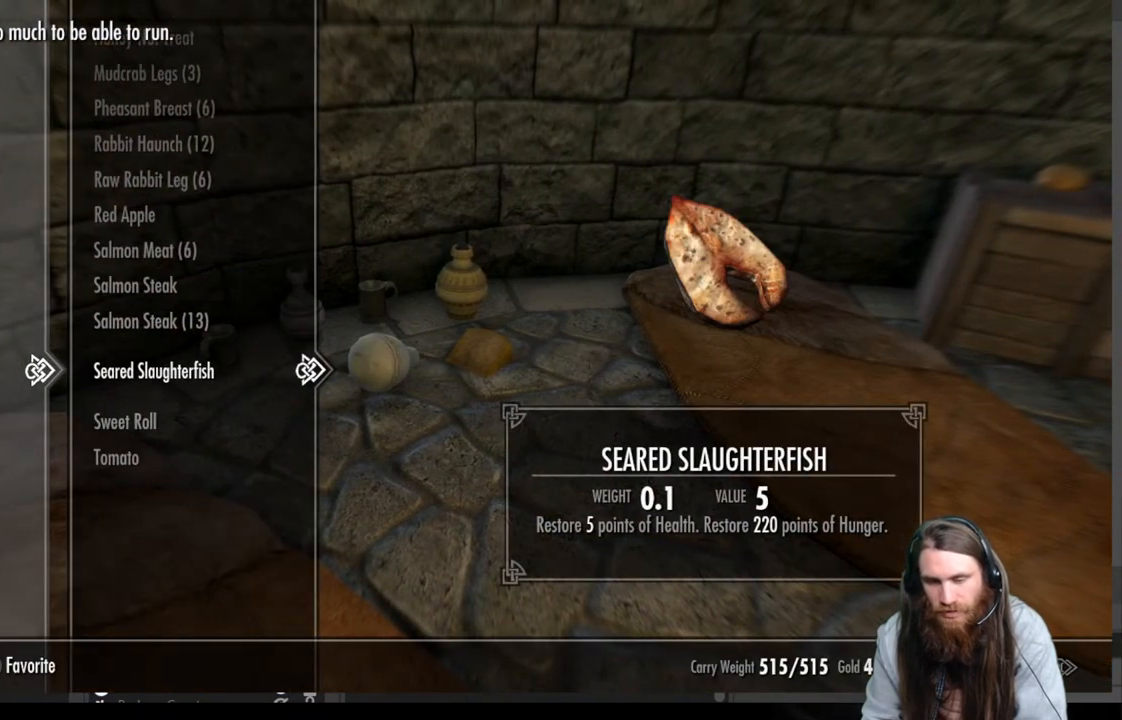
{"buttons": ["DPAD_UP"], "left_stick": "center", "right_stick": "center", "events": []}
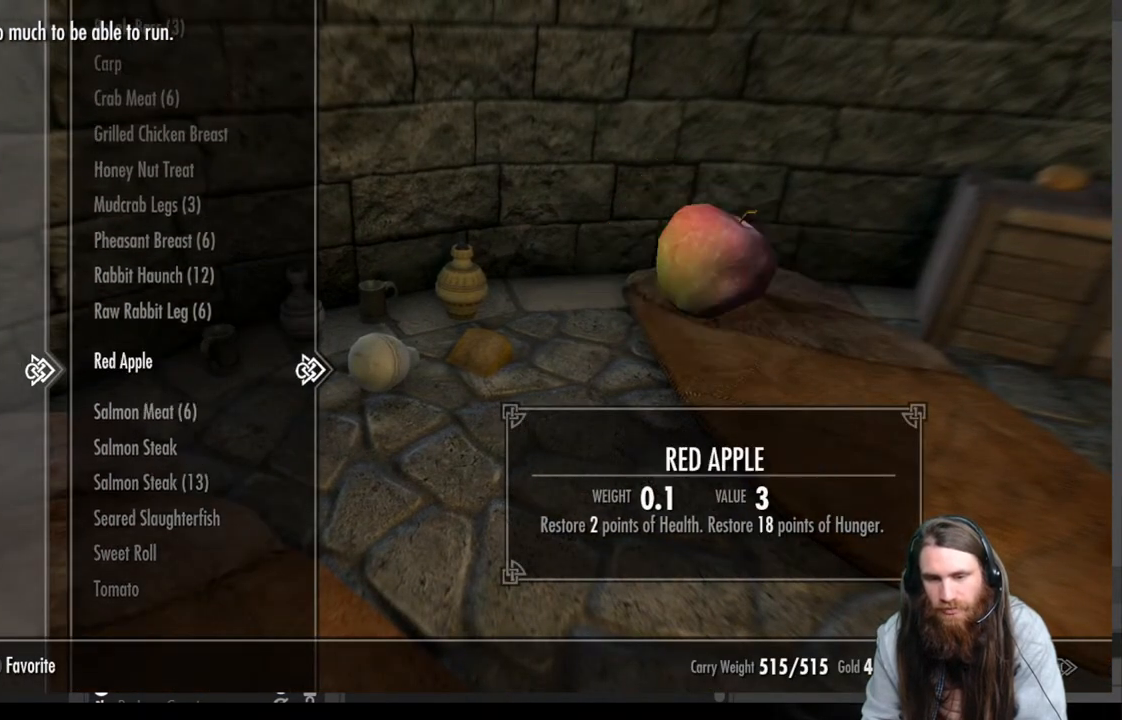
{"buttons": ["DPAD_UP"], "left_stick": "center", "right_stick": "center", "events": []}
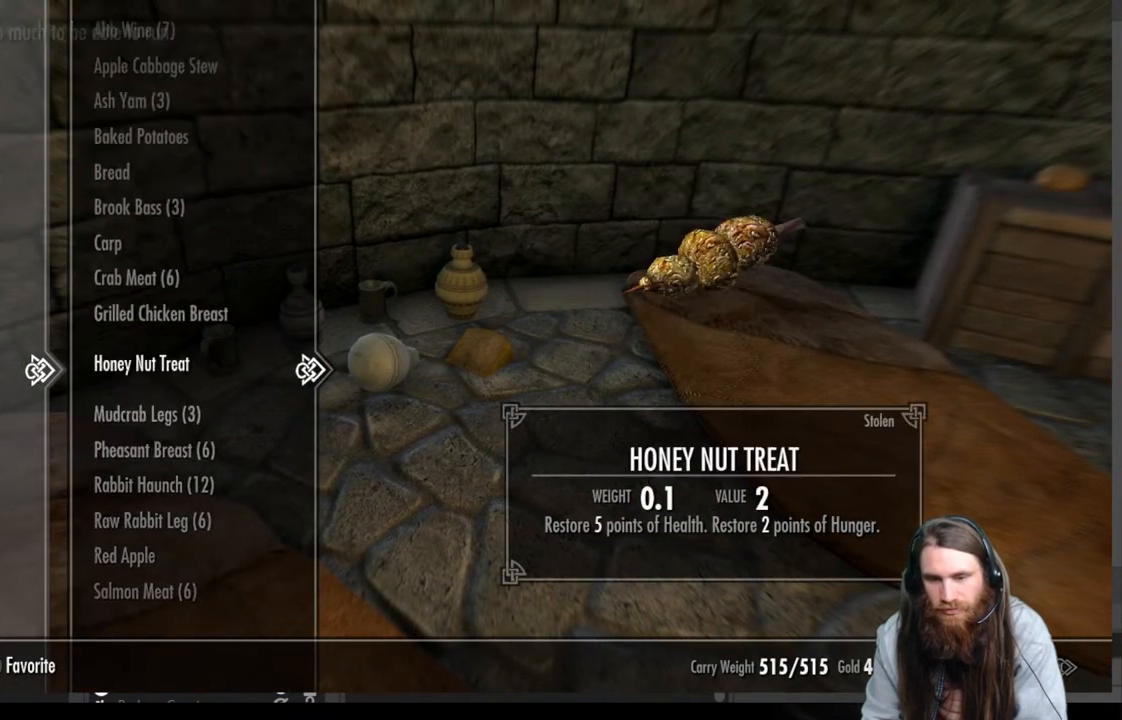
{"buttons": [], "left_stick": "center", "right_stick": "center", "events": [[350, "DPAD_UP", "up"]]}
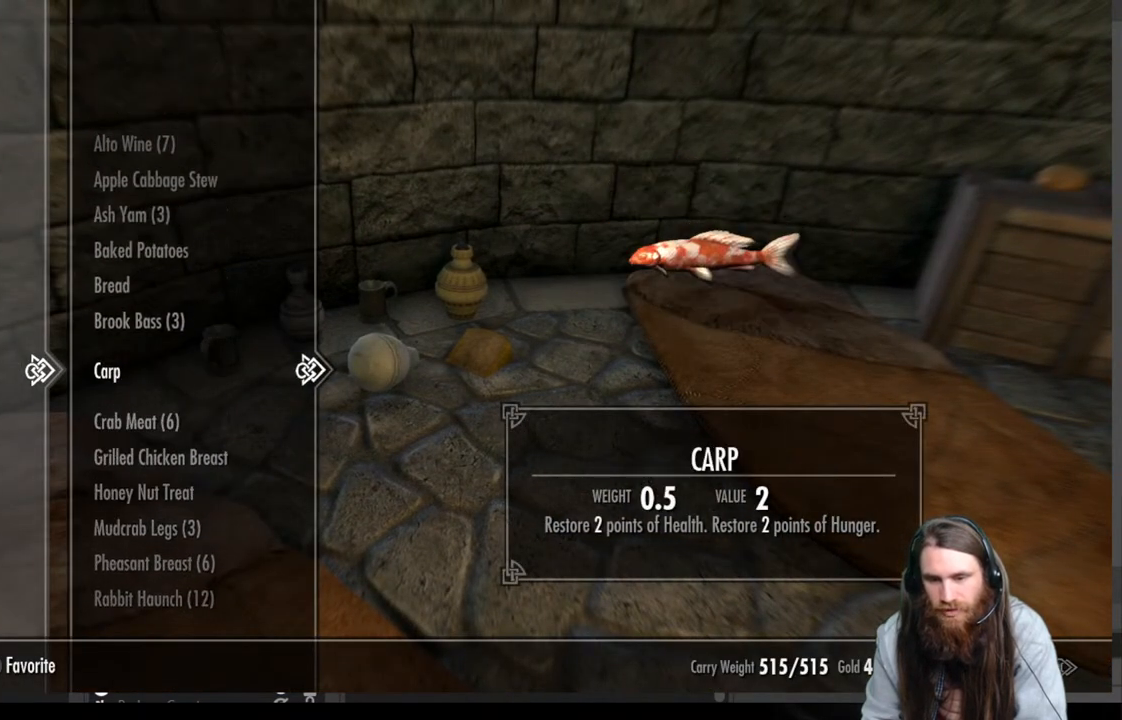
{"buttons": ["DPAD_UP"], "left_stick": "center", "right_stick": "center", "events": [[33, "DPAD_UP", "down"], [133, "DPAD_UP", "up"], [417, "DPAD_UP", "down"]]}
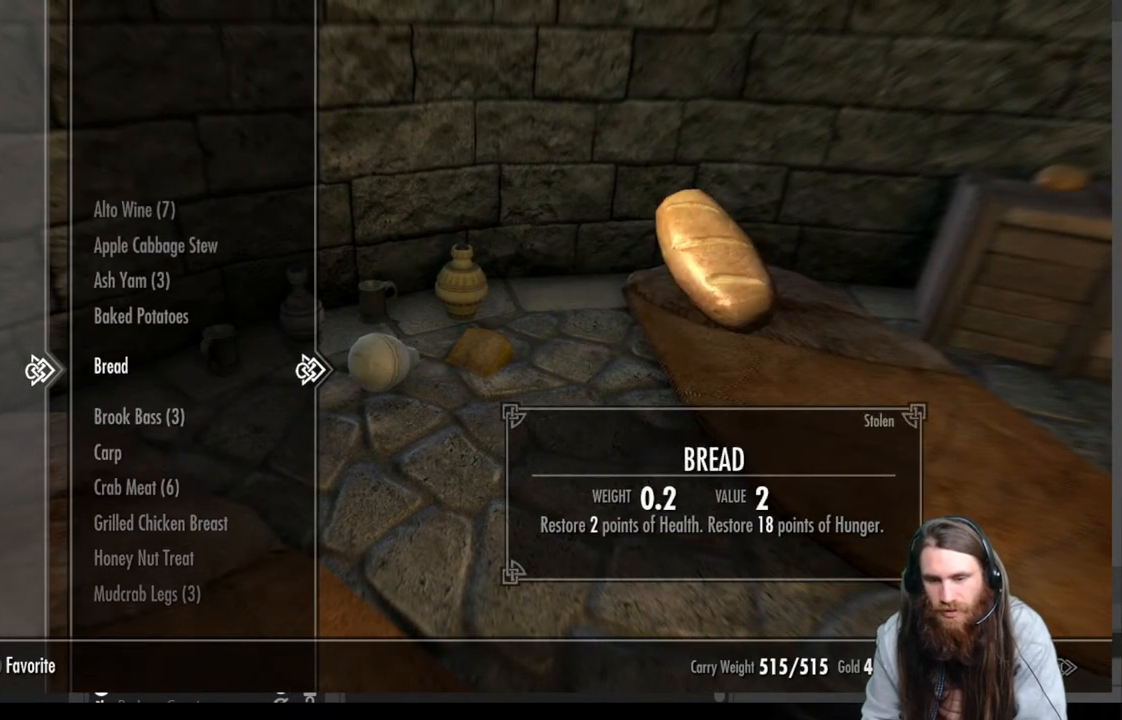
{"buttons": ["B"], "left_stick": "center", "right_stick": "center", "events": [[17, "DPAD_UP", "up"], [200, "R2", "down"], [333, "R2", "up"], [433, "B", "down"]]}